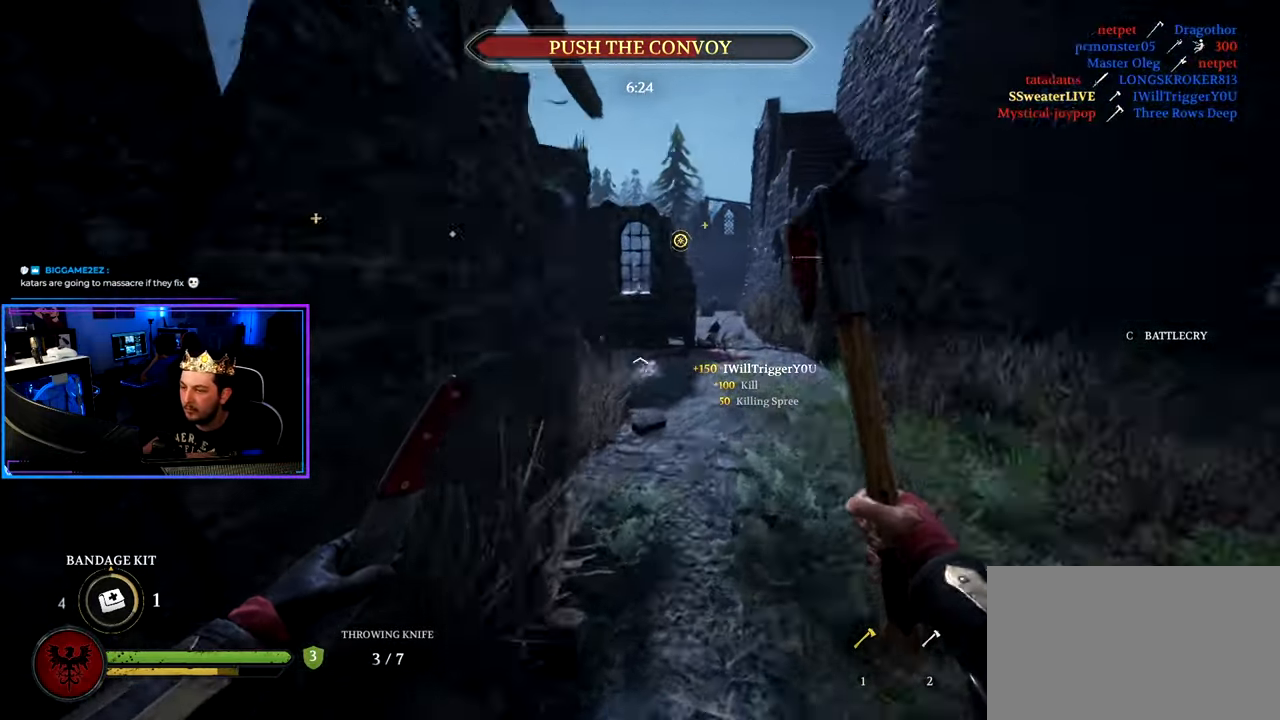
Gameplay with keyboard and mouse; each line is a JSON object with the keys and mouse buttons held at the frame after it. "events" lists presses ("down") and releases ("up") of "1", "2", "3", "4", "5", "a", "alt", "c", "caps_lock", "ctrl", "d", "e", "f", "g", "q", "r", "s", "shift", "space", "t", "tab", "v", "w", "x", "z", "mouse_left", "mouse_wheel" and "mouse_right" between this image and that frame as [ms after this image, input, new state], when the widget could be followed in between. "mouse_left", "mouse_wheel", "mouse_right" = the "left", "wheel", "right" buttons of the "mouse" list. No other keys are recorded. "wheel" means that the mouse wheel is clicked or scrolled. "mouse_move" is the direction in which the mouse moves at that frame (one of eight, or "still"), when it could be read.
{"keys": ["d", "shift", "w"], "mouse": [], "mouse_move": "left", "events": [[116, "4", "down"], [166, "space", "up"], [216, "4", "up"], [350, "d", "down"]]}
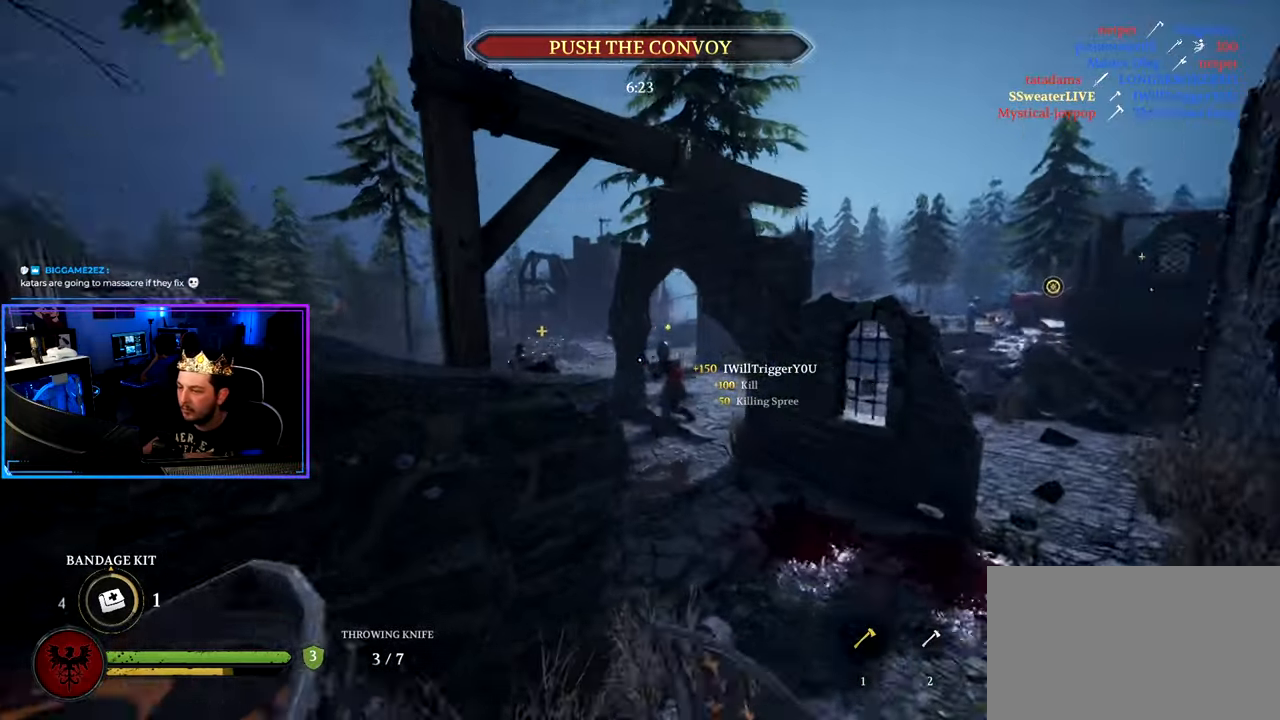
{"keys": ["shift", "w"], "mouse": [], "mouse_move": "down", "events": [[83, "shift", "up"], [83, "w", "up"], [183, "w", "down"], [233, "shift", "down"], [466, "d", "up"]]}
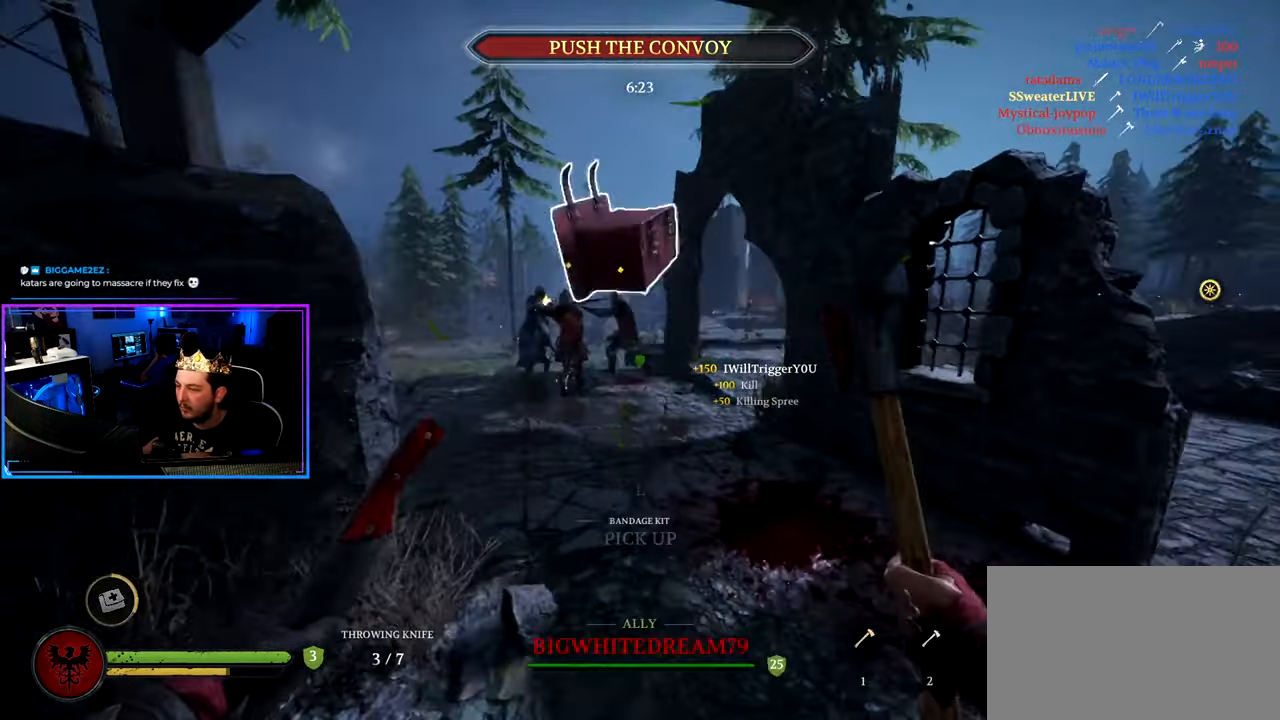
{"keys": ["shift", "w"], "mouse": [], "mouse_move": "up-left", "events": [[200, "e", "down"], [250, "e", "up"]]}
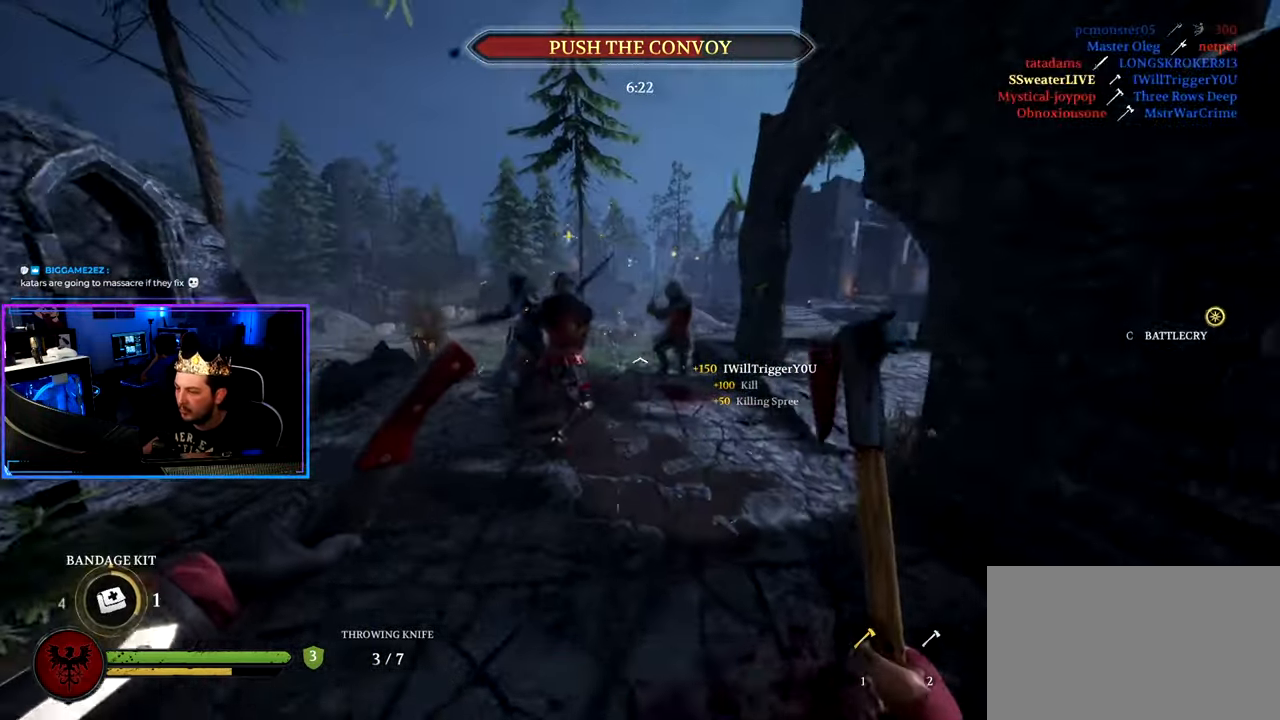
{"keys": ["a", "s"], "mouse": [], "mouse_move": "up", "events": [[33, "a", "down"], [66, "4", "down"], [166, "4", "up"], [300, "w", "up"], [350, "shift", "up"], [400, "s", "down"]]}
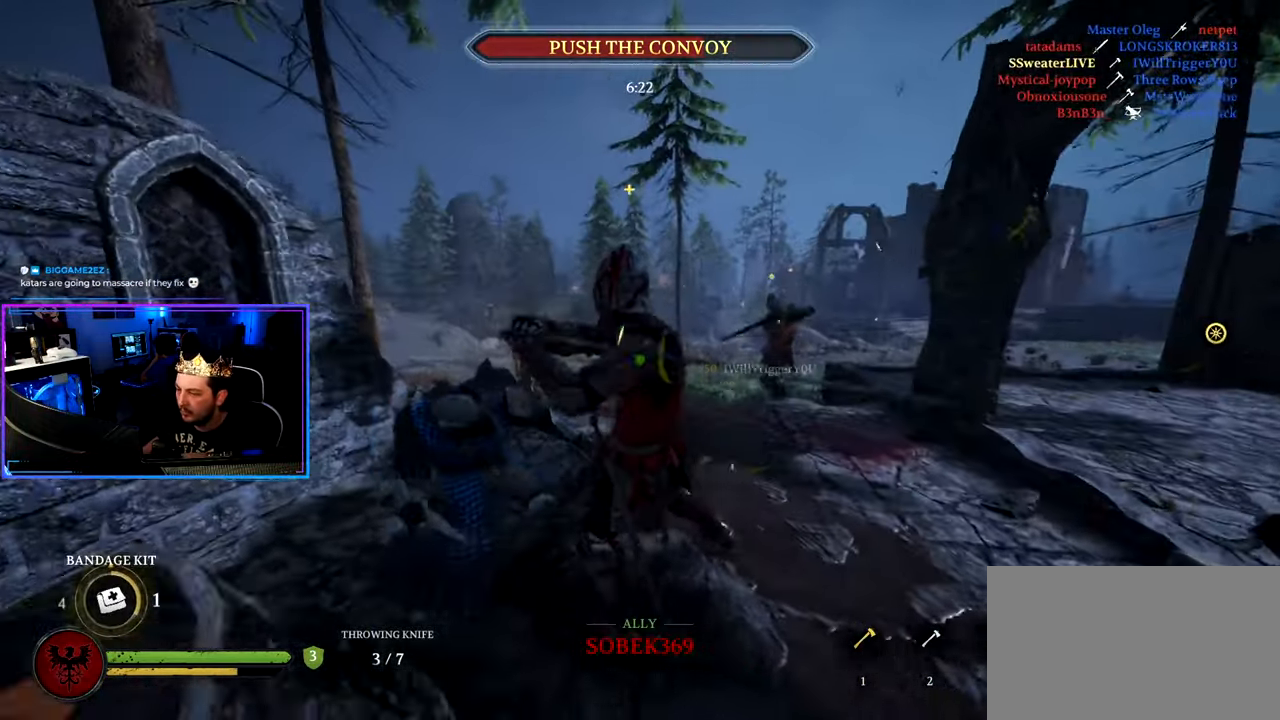
{"keys": ["ctrl", "d", "s"], "mouse": [], "mouse_move": "still", "events": [[183, "d", "down"], [233, "a", "up"], [466, "ctrl", "down"]]}
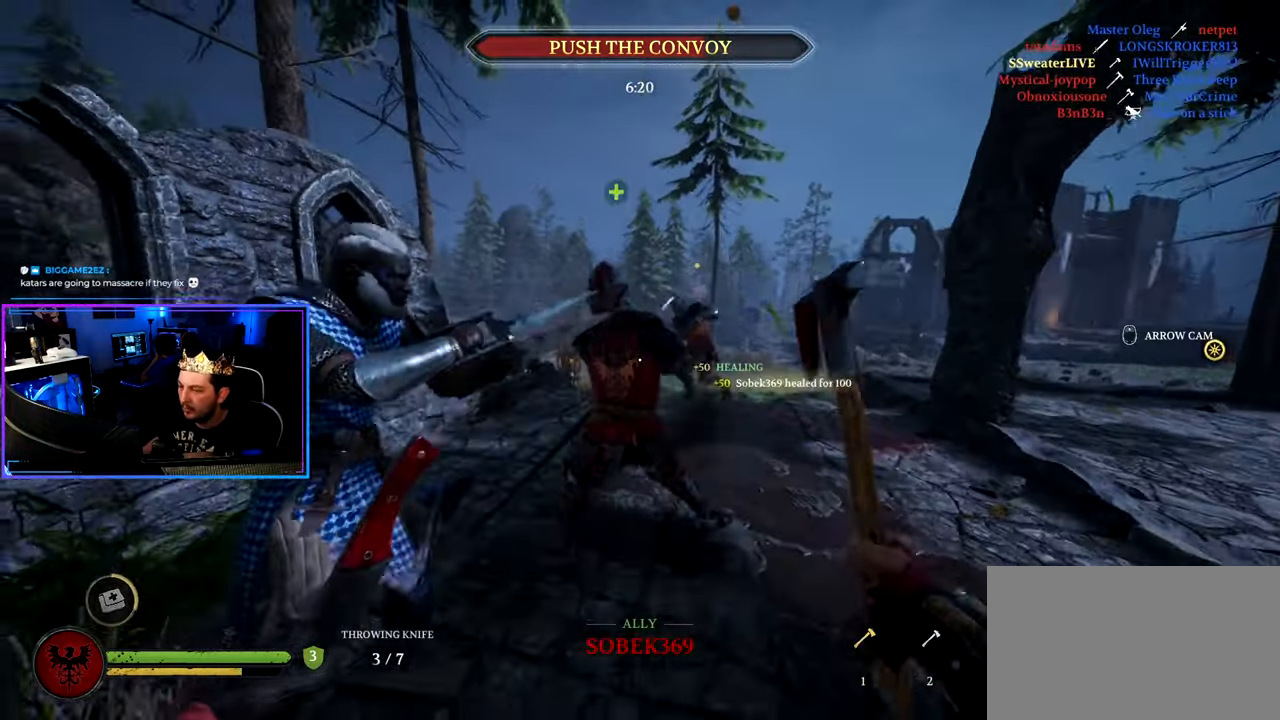
{"keys": ["w"], "mouse": [], "mouse_move": "still", "events": [[50, "d", "up"], [100, "a", "down"], [283, "mouse_wheel", "down"], [333, "s", "up"], [433, "a", "up"], [433, "ctrl", "up"], [433, "mouse_wheel", "up"], [483, "w", "down"]]}
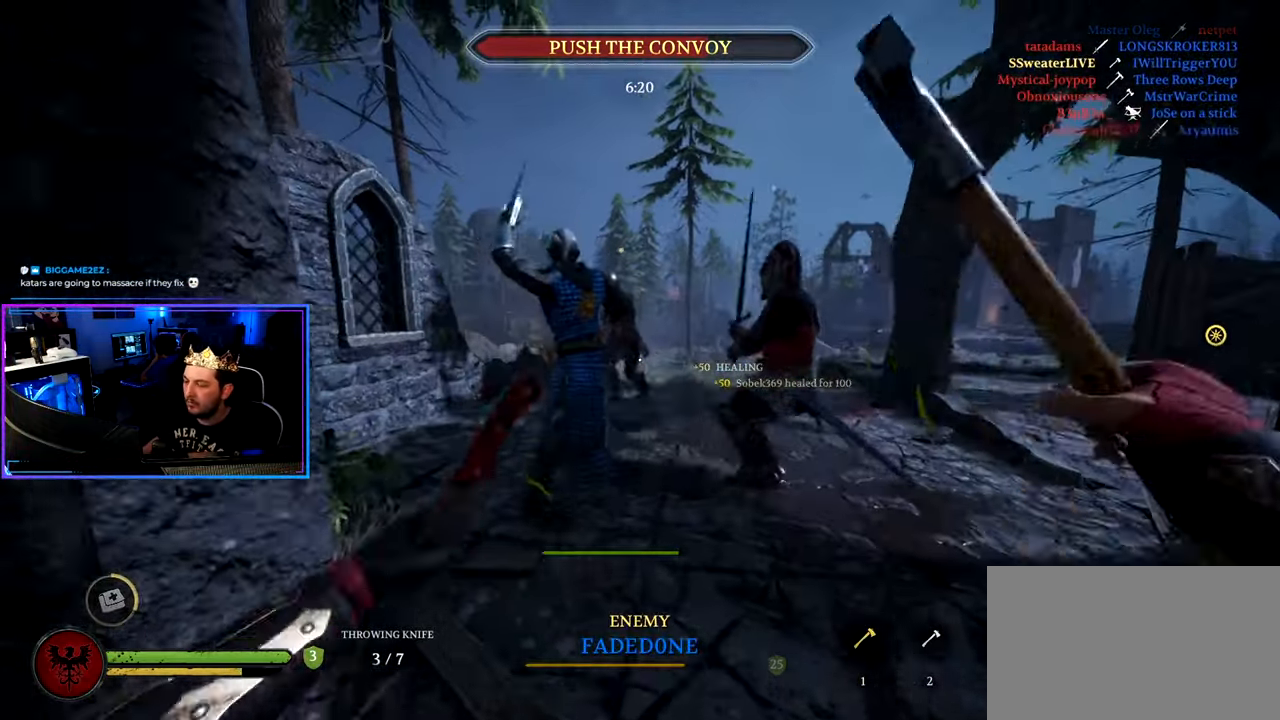
{"keys": ["shift", "w"], "mouse": [], "mouse_move": "right", "events": [[66, "shift", "down"]]}
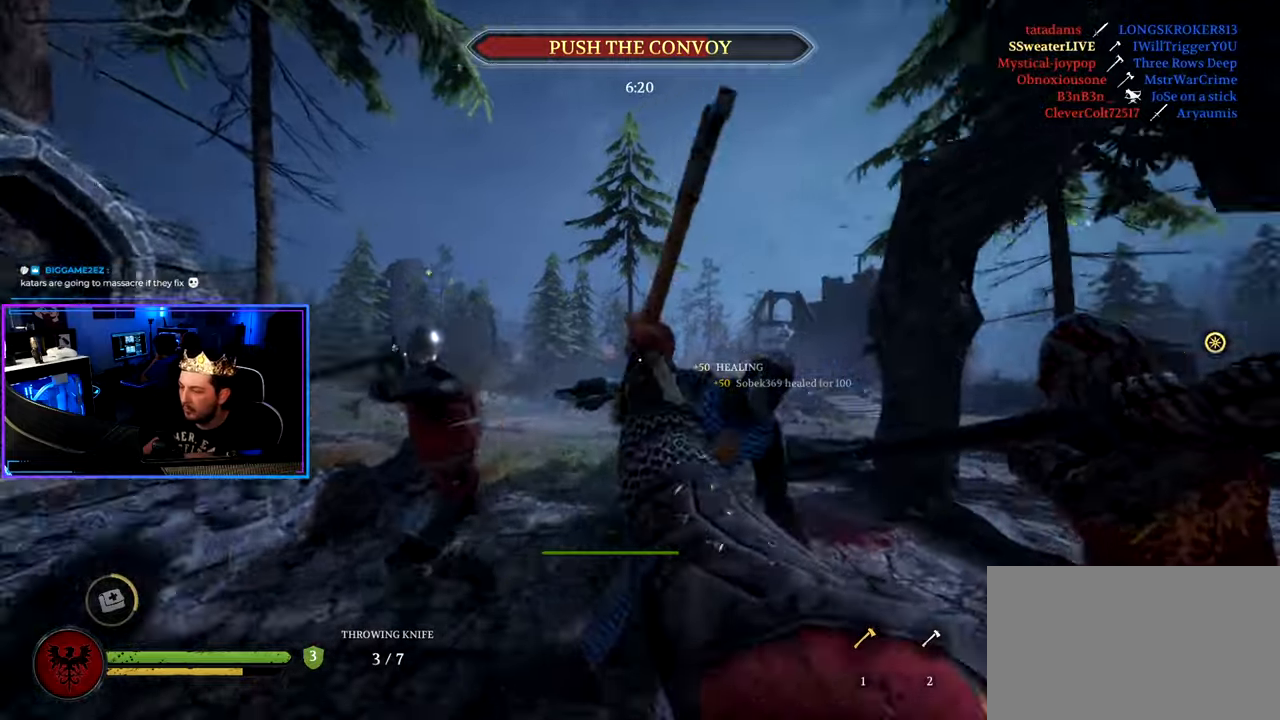
{"keys": ["d", "shift", "w"], "mouse": [], "mouse_move": "left", "events": [[33, "a", "down"], [83, "mouse_wheel", "down"], [183, "a", "up"], [233, "d", "down"], [233, "mouse_wheel", "up"]]}
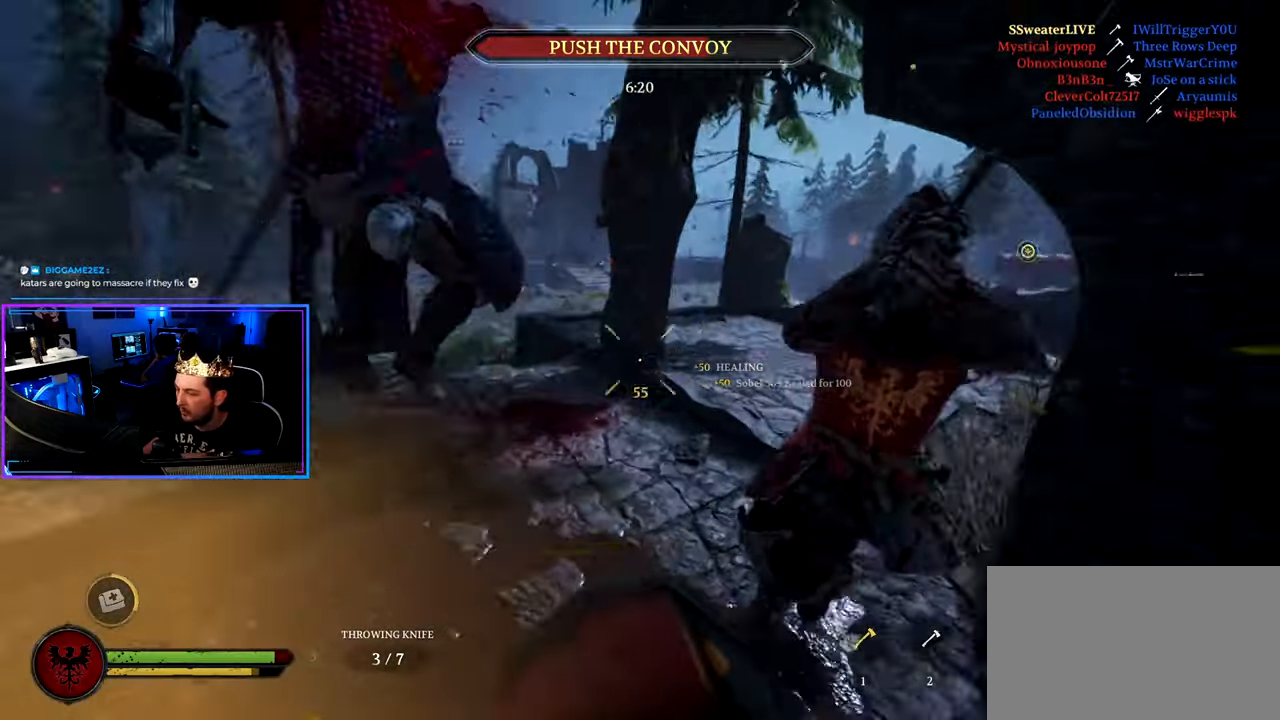
{"keys": ["a", "shift", "w"], "mouse": [], "mouse_move": "up-right", "events": [[50, "a", "down"], [50, "d", "up"]]}
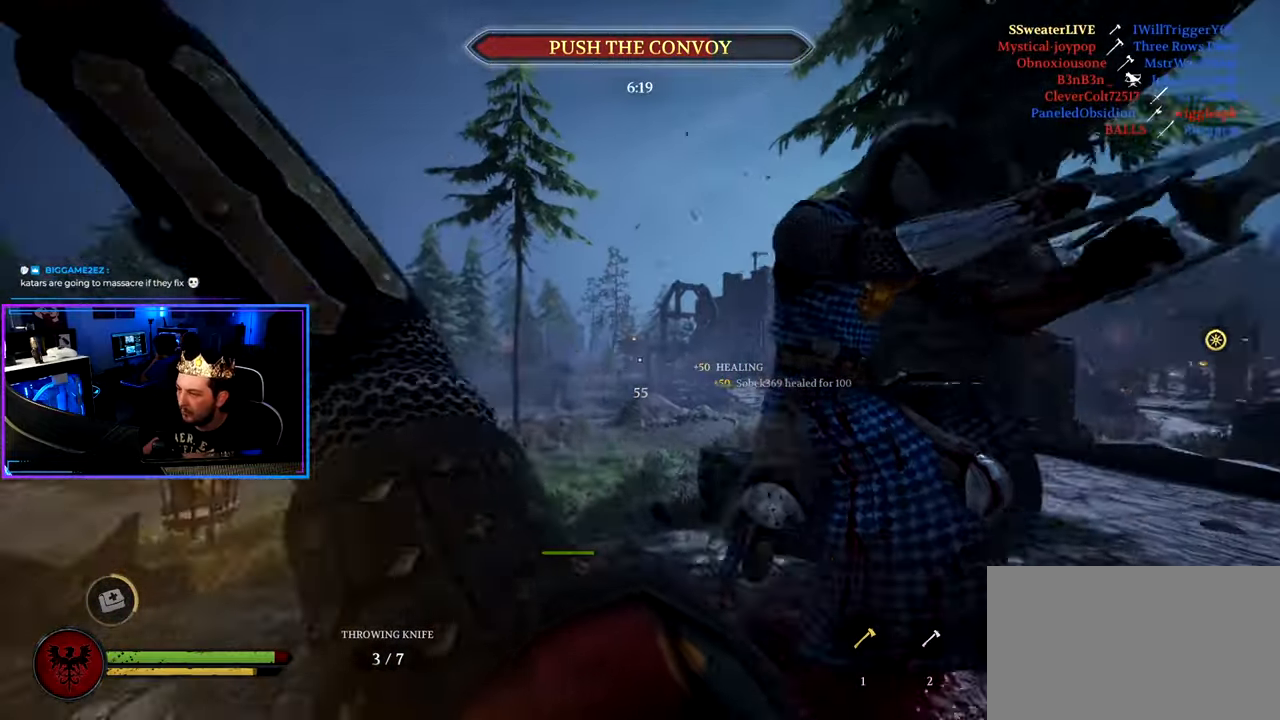
{"keys": ["a", "ctrl", "s"], "mouse": [], "mouse_move": "left", "events": [[250, "w", "up"], [300, "shift", "up"], [350, "s", "down"], [450, "ctrl", "down"]]}
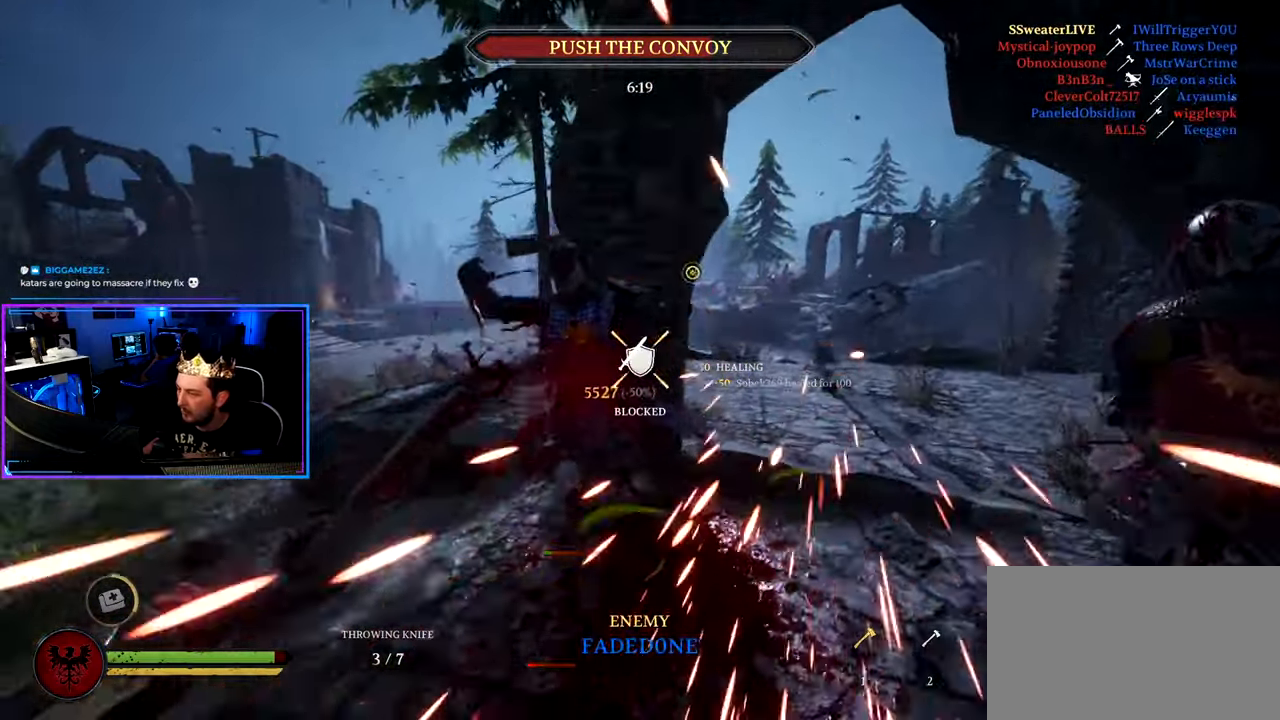
{"keys": ["d", "shift", "w"], "mouse": [], "mouse_move": "down-right", "events": [[183, "s", "up"], [267, "ctrl", "up"], [267, "mouse_wheel", "down"], [267, "w", "down"], [367, "mouse_wheel", "up"], [417, "shift", "down"], [500, "a", "up"], [500, "d", "down"]]}
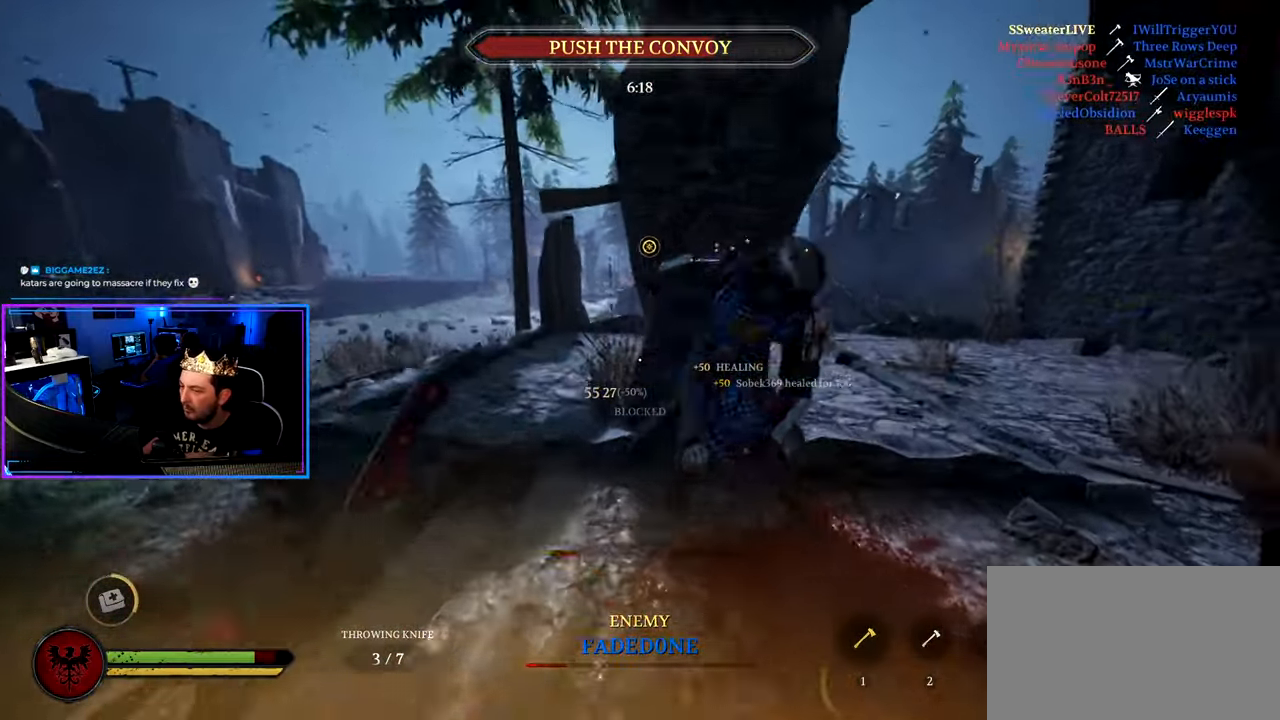
{"keys": ["w"], "mouse": [], "mouse_move": "down-left", "events": [[333, "d", "up"], [433, "shift", "up"]]}
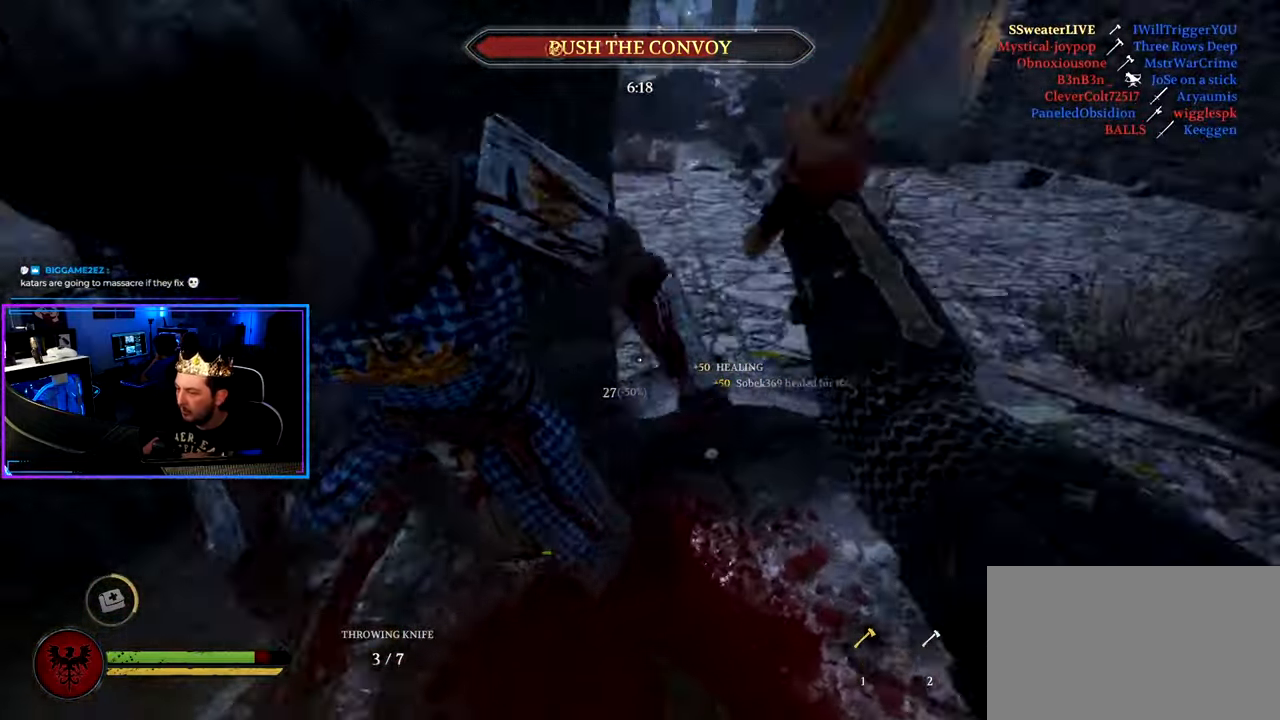
{"keys": ["d"], "mouse": [], "mouse_move": "right", "events": [[17, "a", "down"], [17, "ctrl", "down"], [67, "w", "up"], [267, "s", "down"], [400, "d", "down"], [450, "a", "up"], [450, "ctrl", "up"], [483, "s", "up"]]}
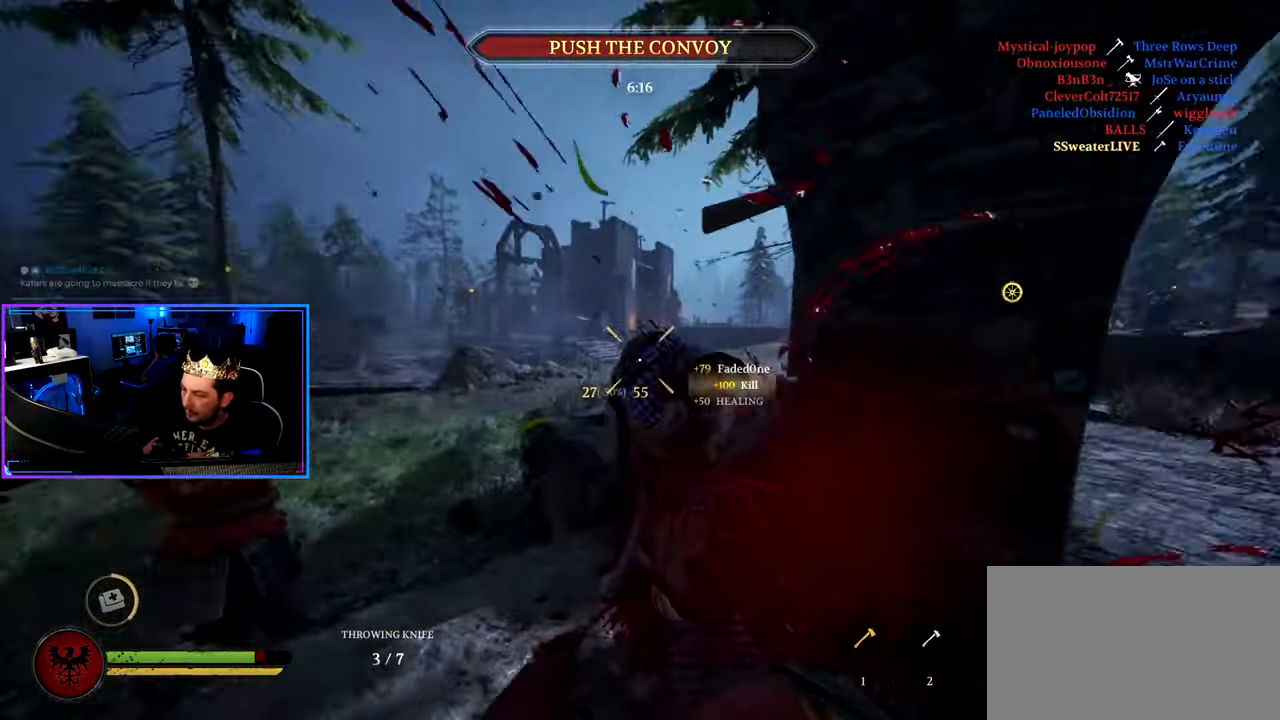
{"keys": ["d", "shift", "w"], "mouse": [], "mouse_move": "left", "events": [[33, "w", "down"], [83, "shift", "down"], [317, "d", "up"], [500, "d", "down"]]}
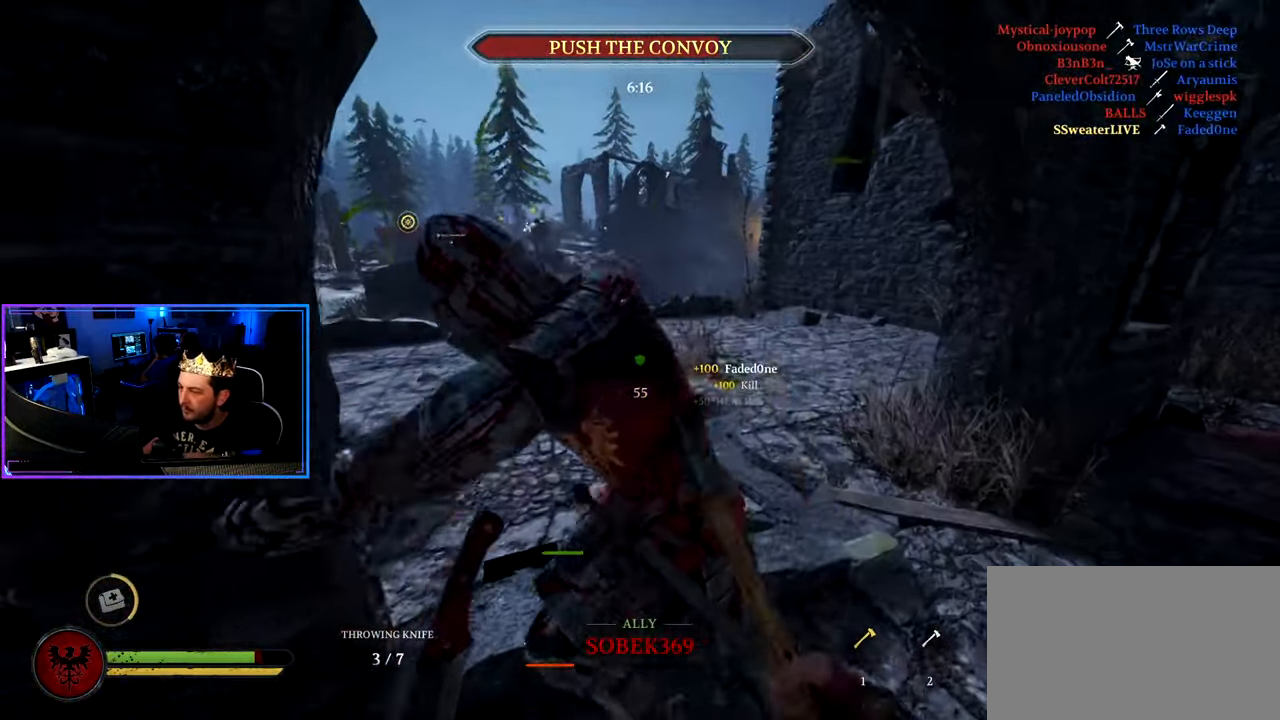
{"keys": ["a", "shift", "w"], "mouse": [], "mouse_move": "left", "events": [[333, "d", "up"], [433, "a", "down"]]}
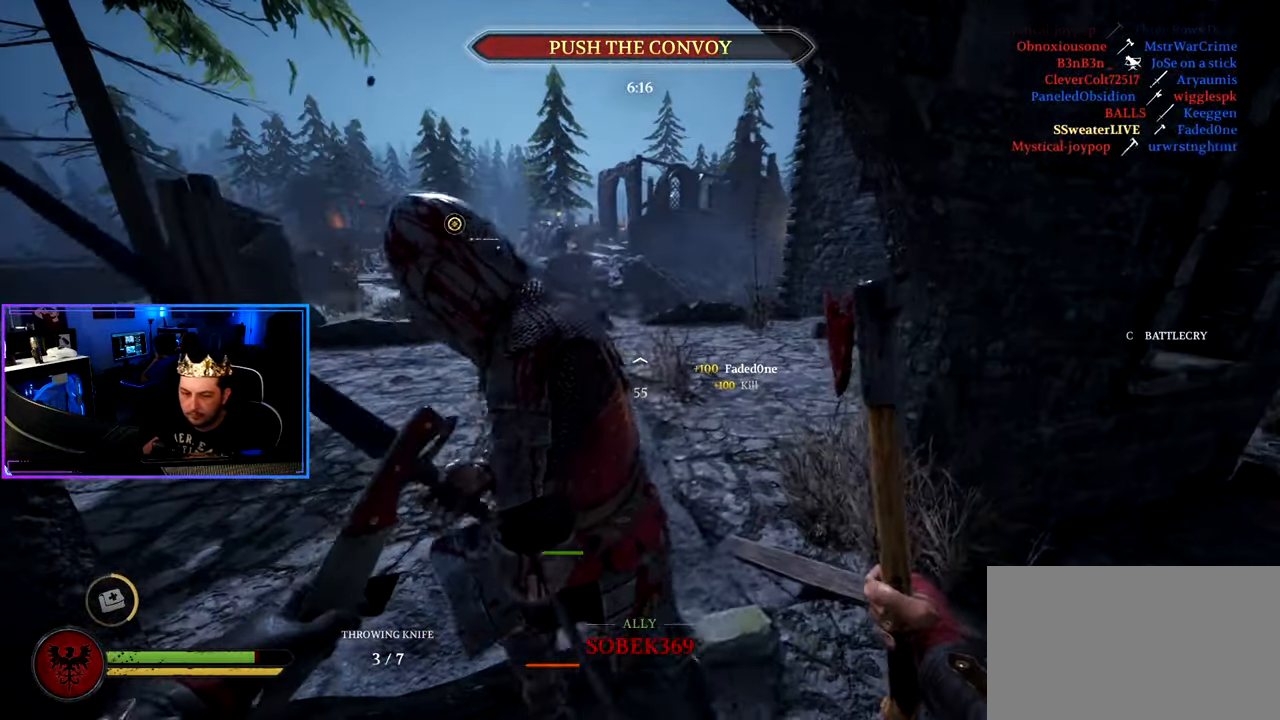
{"keys": ["a", "shift", "w"], "mouse": [], "mouse_move": "still", "events": [[217, "a", "up"], [250, "d", "down"], [400, "d", "up"], [450, "a", "down"]]}
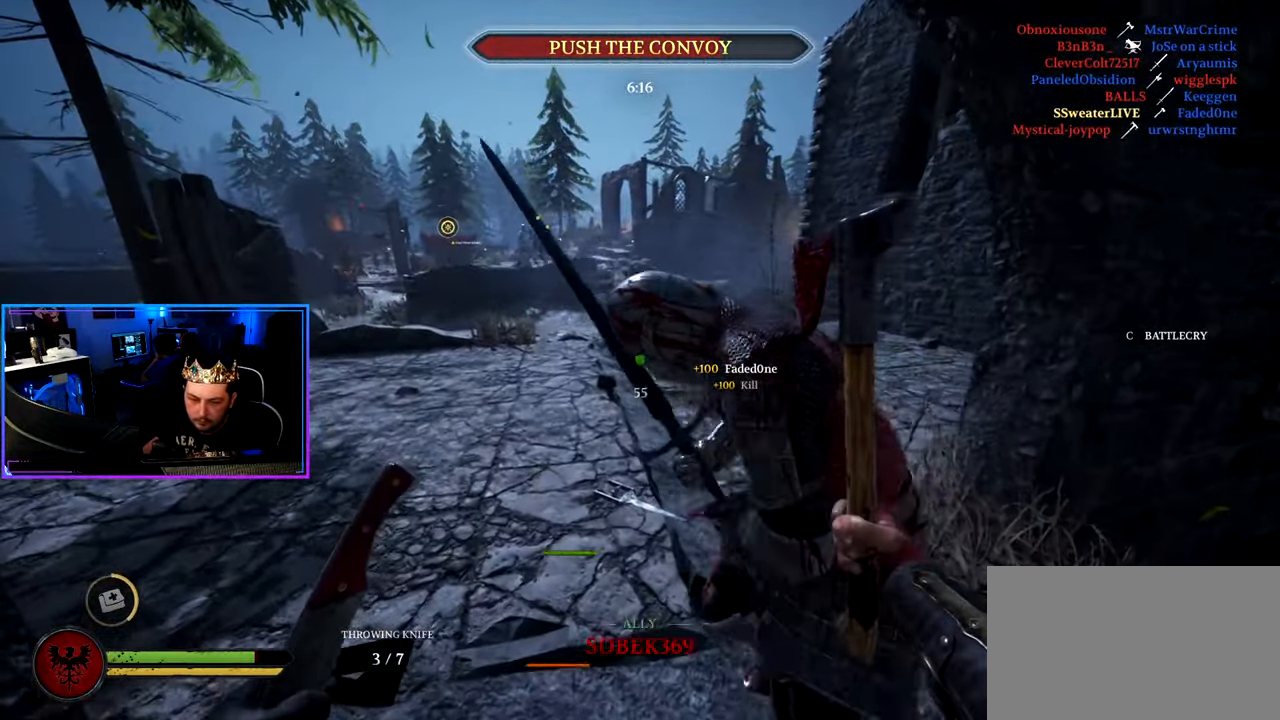
{"keys": ["d", "shift", "w"], "mouse": [], "events": [[317, "a", "up"], [317, "d", "down"]]}
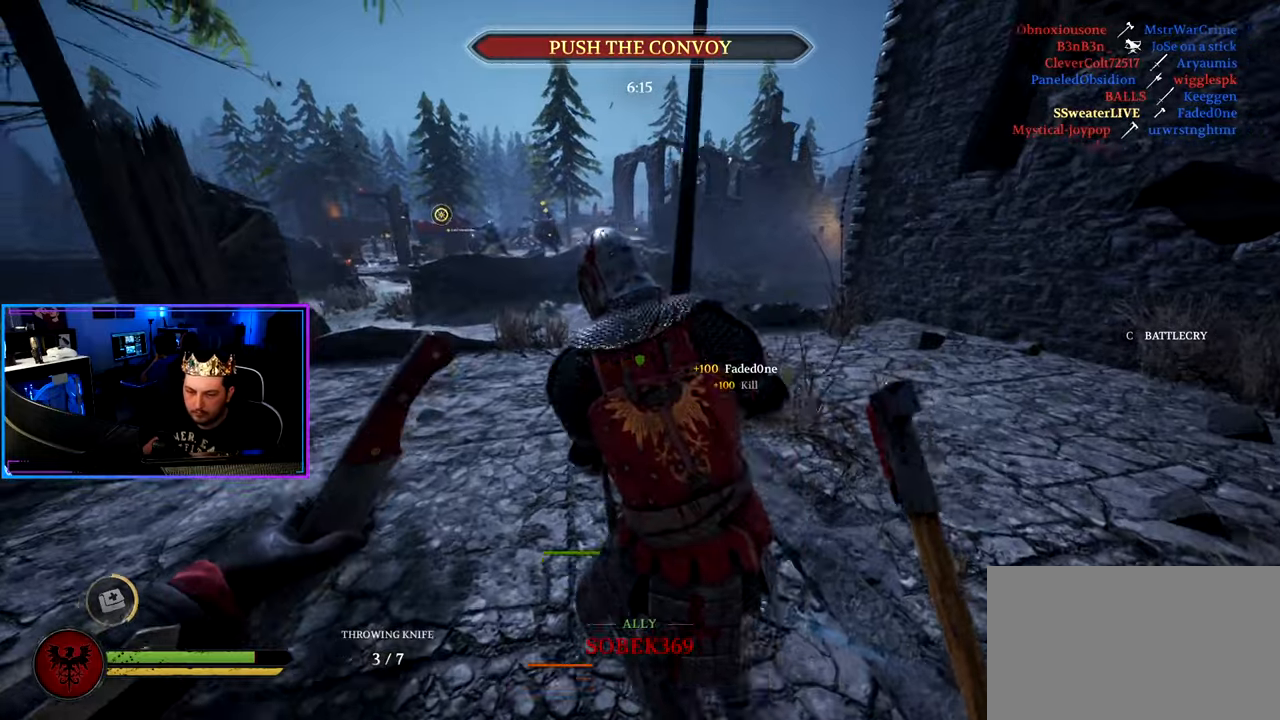
{"keys": ["d", "shift", "w"], "mouse": [], "mouse_move": "still", "events": []}
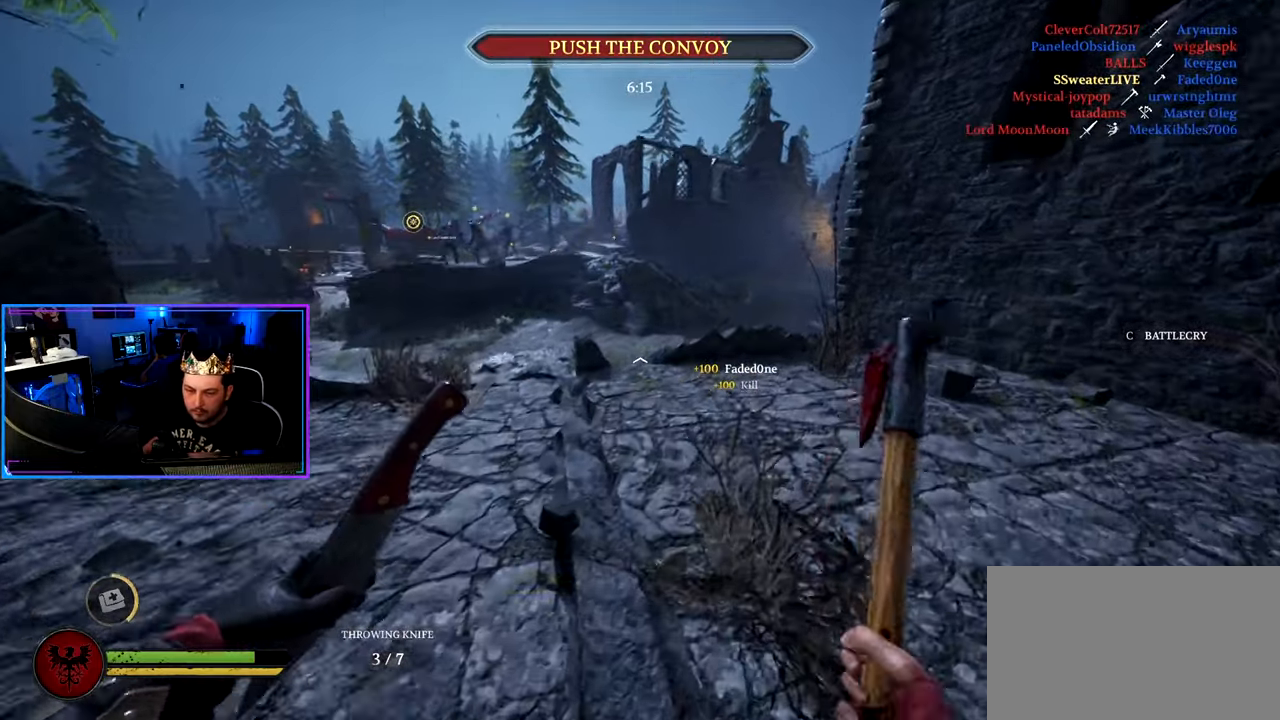
{"keys": ["d", "shift", "w"], "mouse": [], "mouse_move": "still", "events": [[217, "d", "up"], [350, "d", "down"]]}
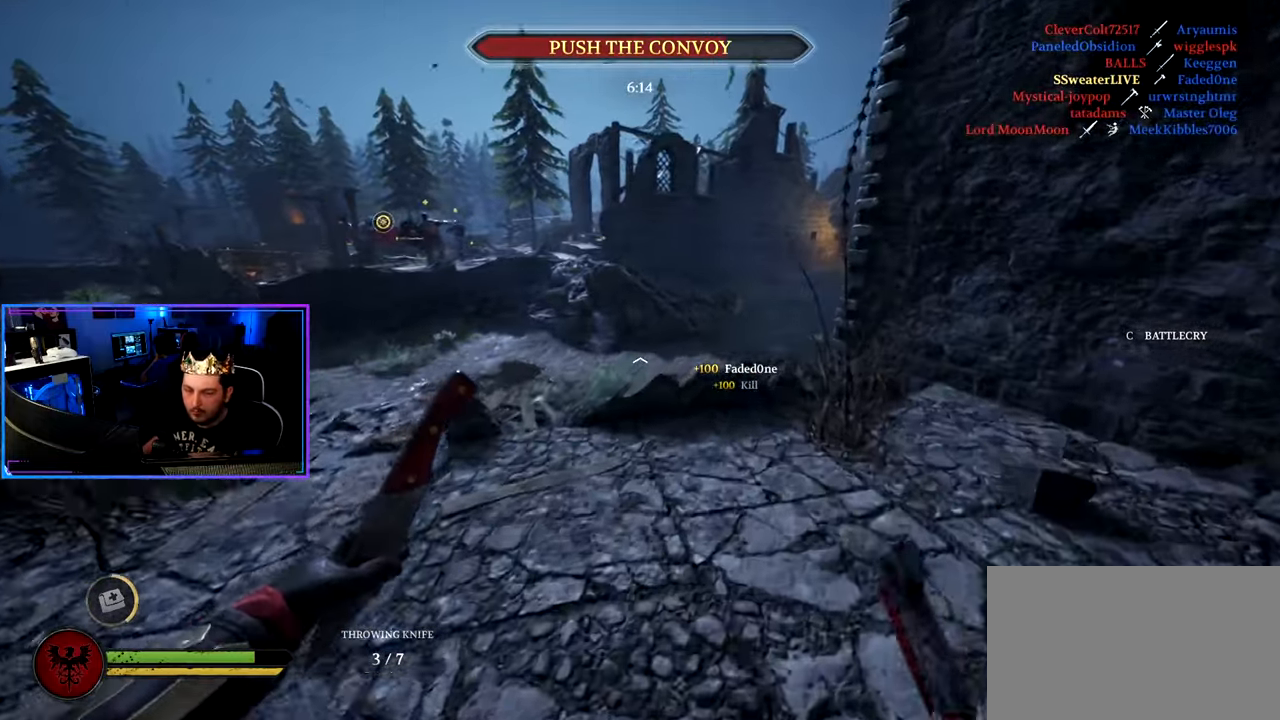
{"keys": ["shift", "w"], "mouse": [], "mouse_move": "up-left", "events": [[84, "d", "up"]]}
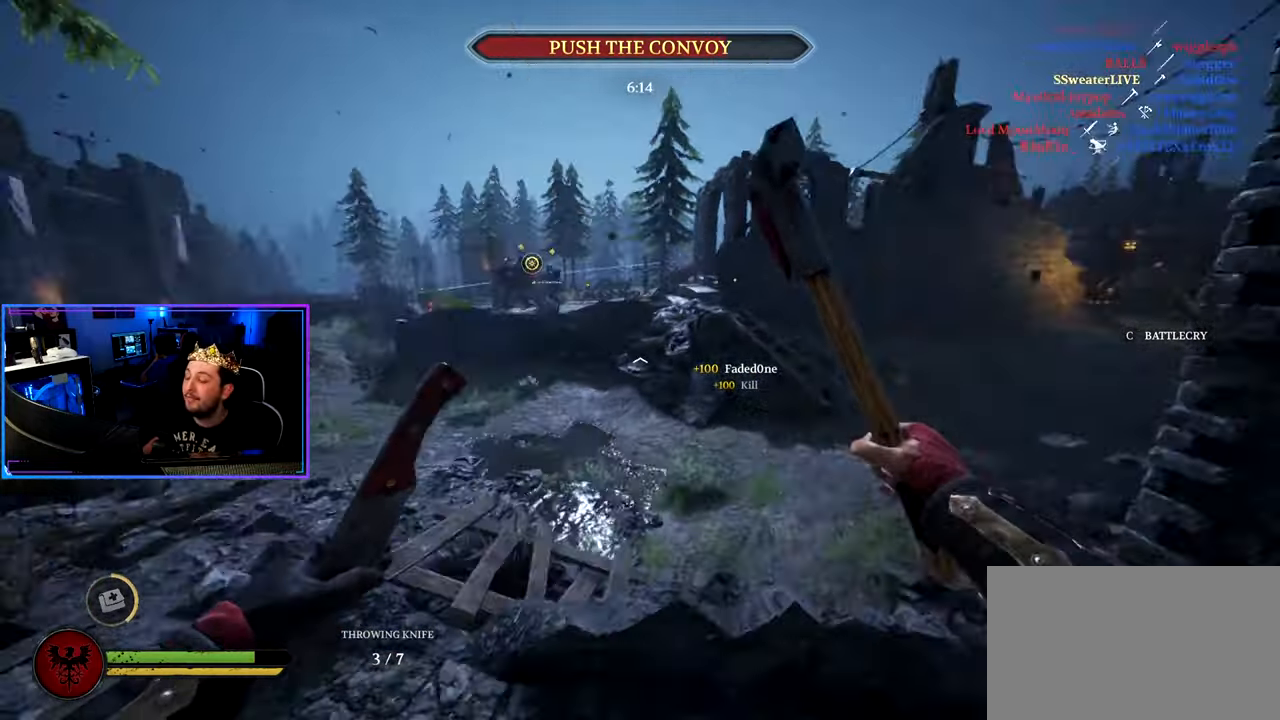
{"keys": ["d", "shift", "w"], "mouse": [], "mouse_move": "still", "events": [[17, "d", "down"]]}
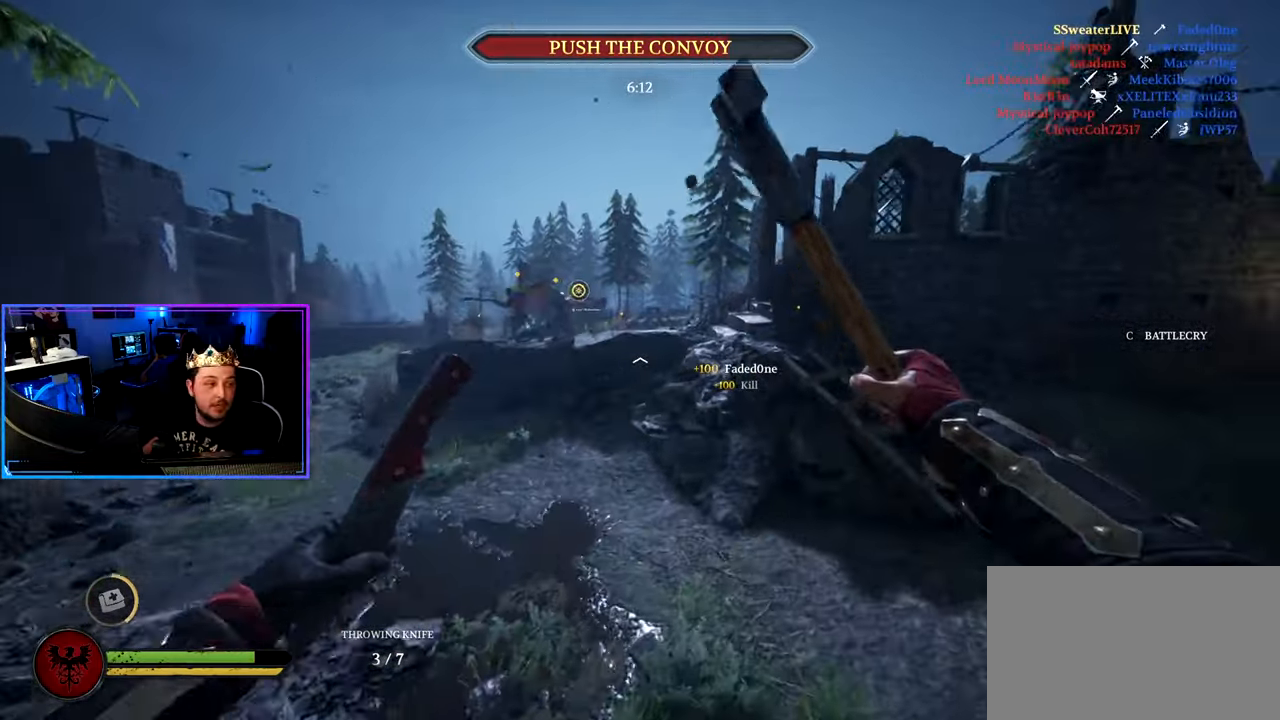
{"keys": ["d", "shift", "w"], "mouse": [], "mouse_move": "still", "events": [[250, "d", "up"], [450, "d", "down"]]}
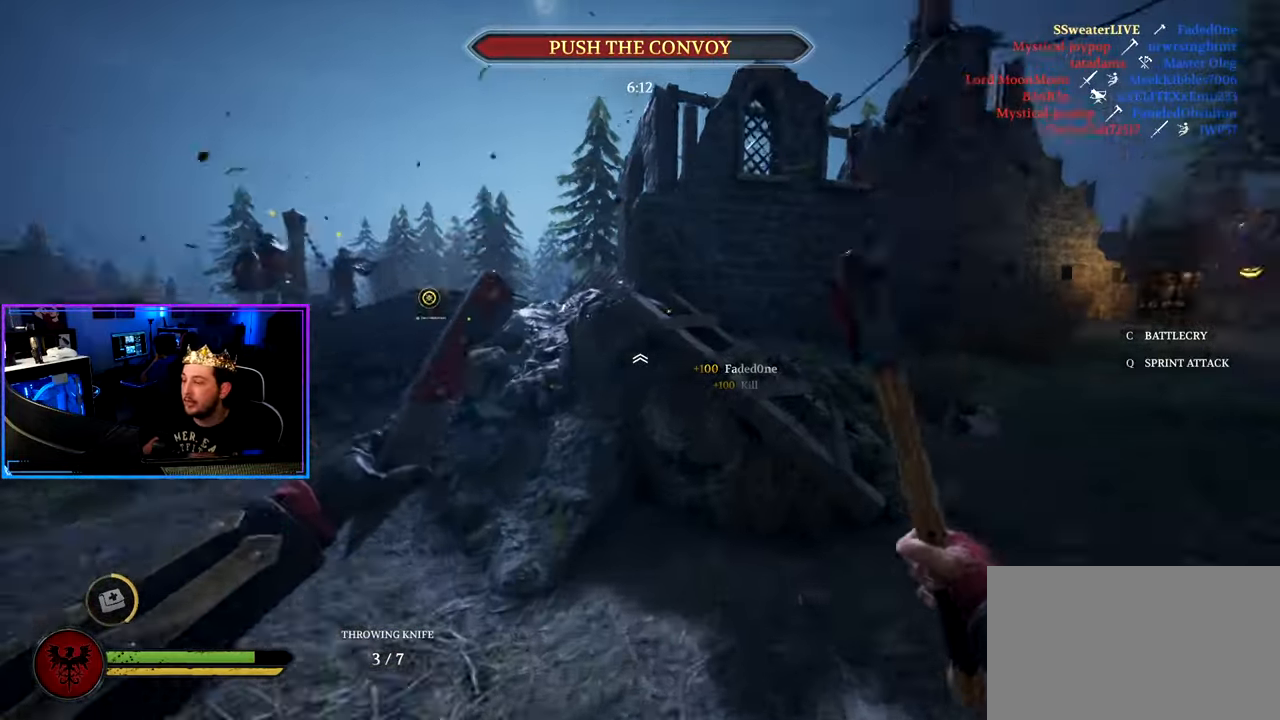
{"keys": ["d", "shift", "w"], "mouse": [], "mouse_move": "left", "events": []}
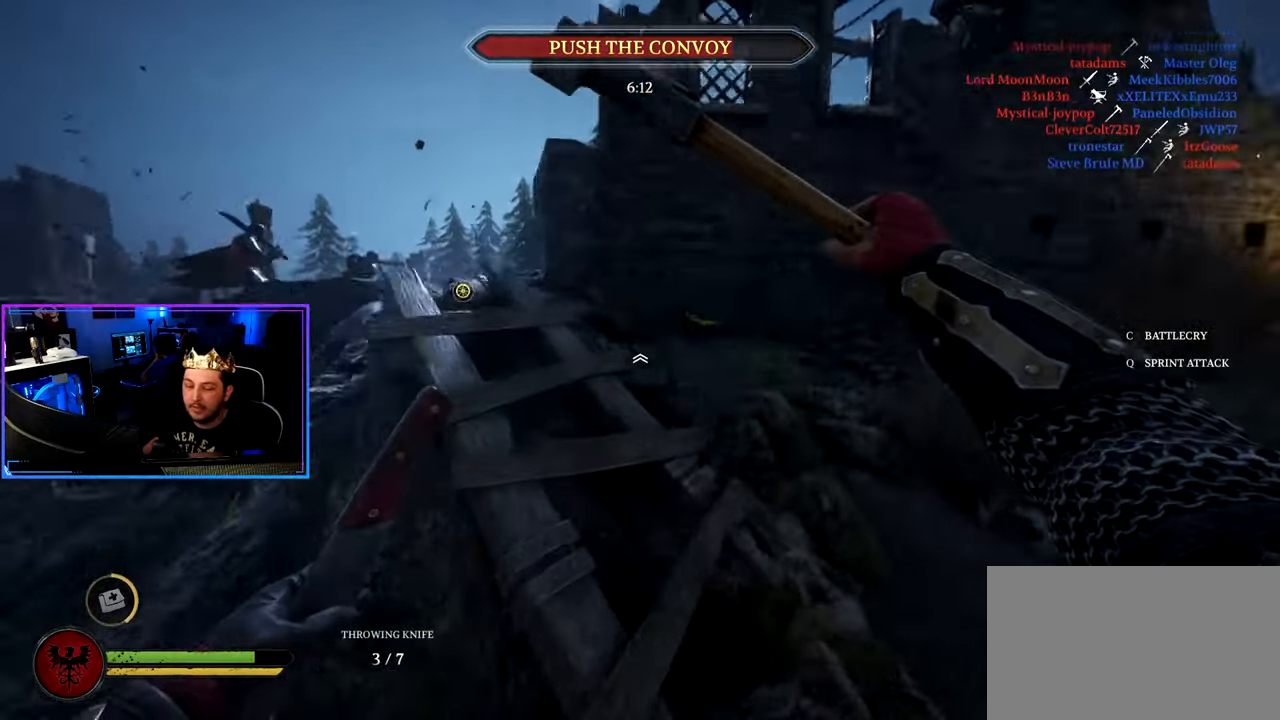
{"keys": ["a", "shift", "w"], "mouse": [], "mouse_move": "still", "events": [[100, "d", "up"], [384, "a", "down"]]}
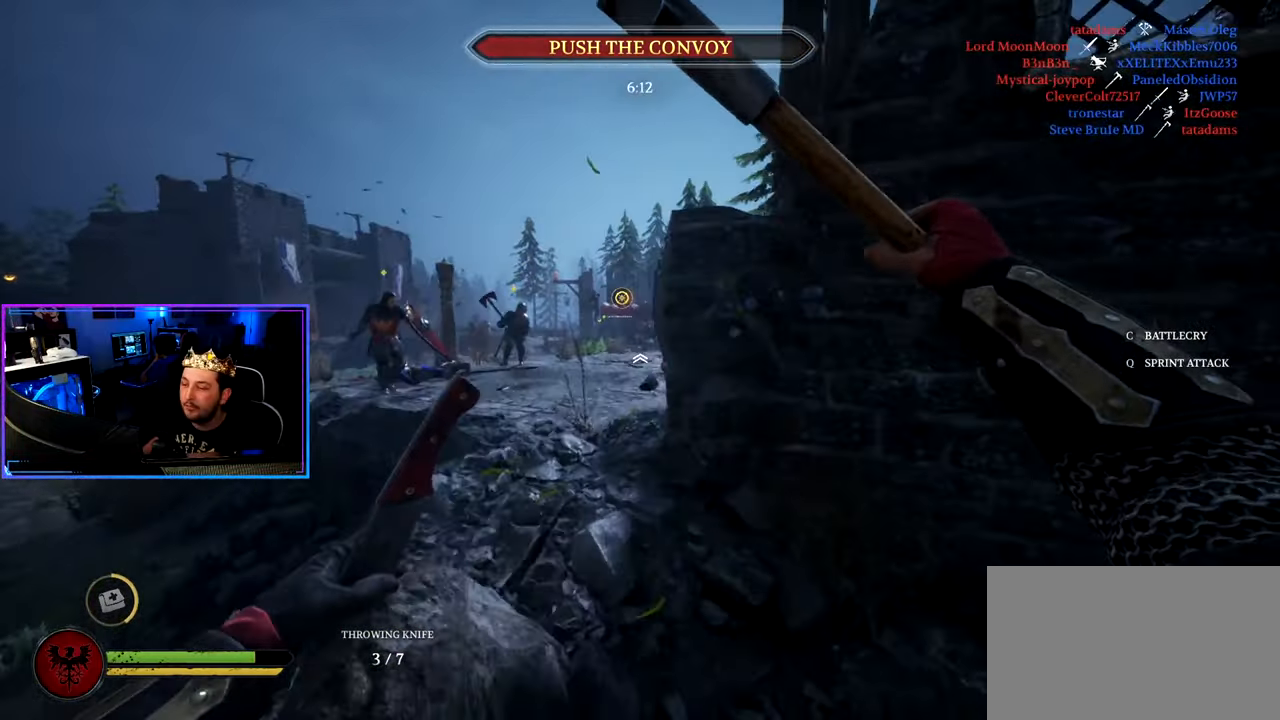
{"keys": ["shift", "w"], "mouse": [], "mouse_move": "still", "events": [[67, "a", "up"]]}
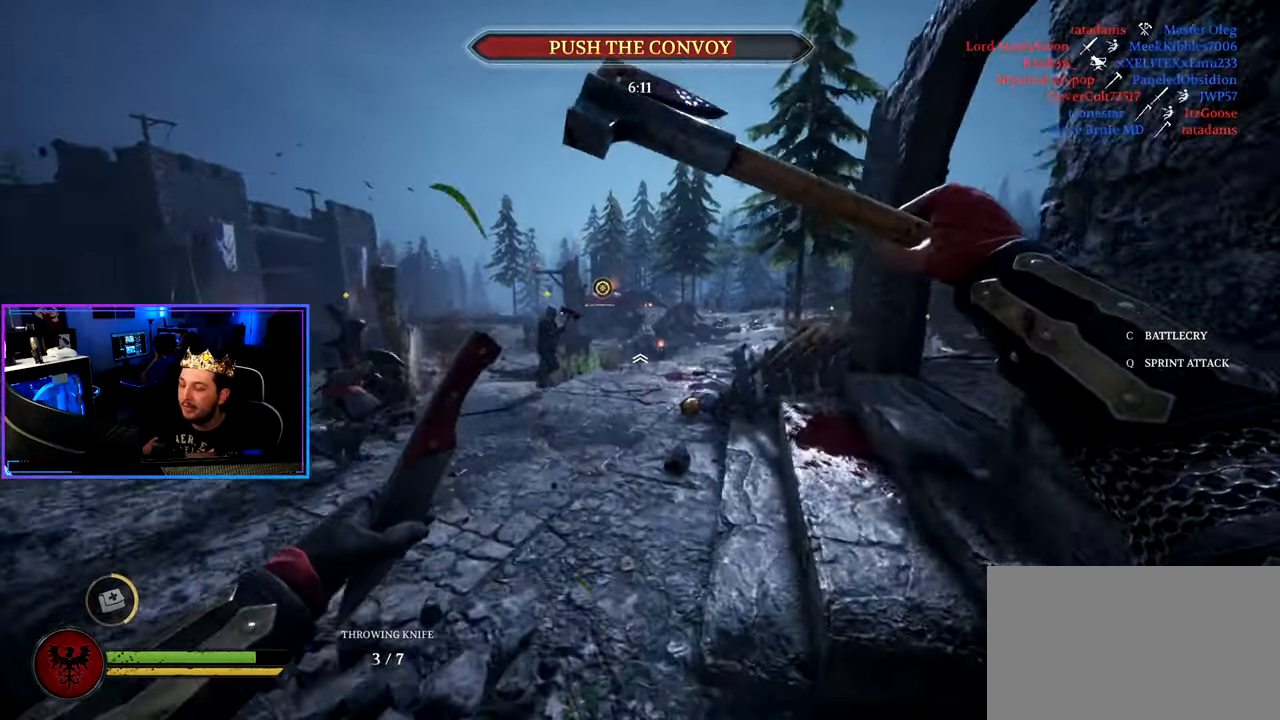
{"keys": ["shift", "w"], "mouse": [], "mouse_move": "right", "events": [[317, "d", "down"], [467, "d", "up"]]}
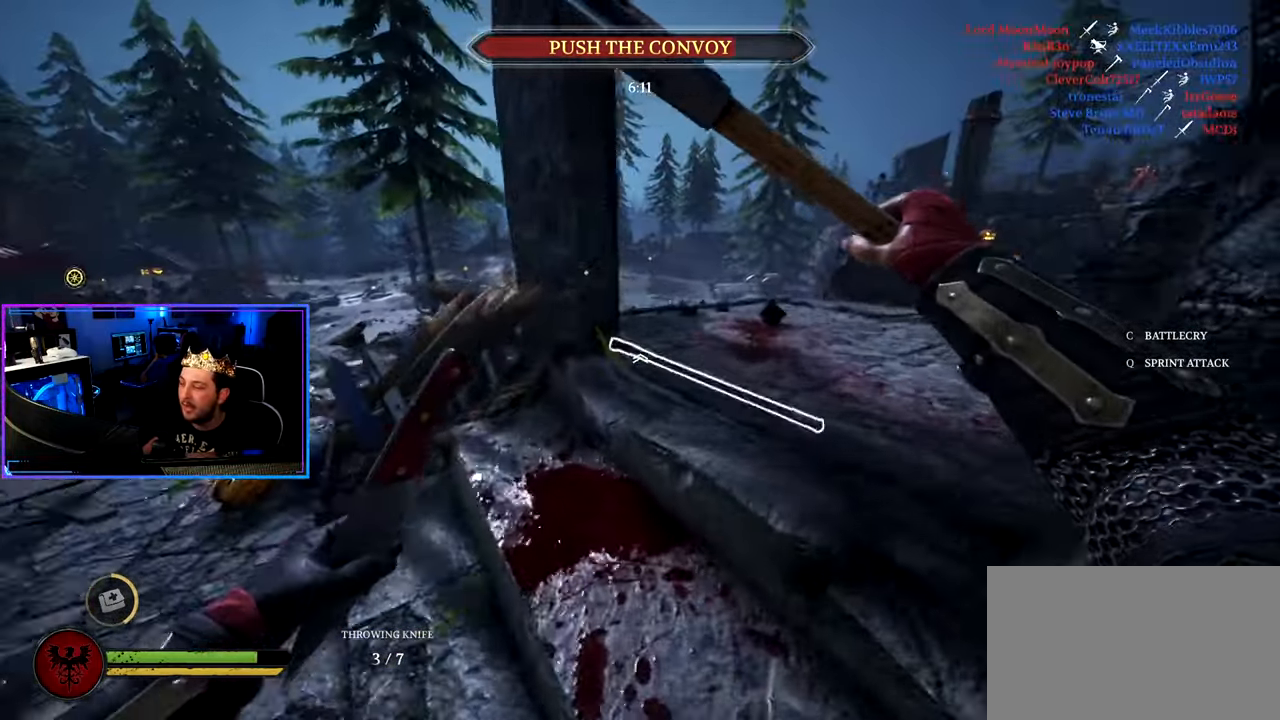
{"keys": ["shift", "w"], "mouse": [], "mouse_move": "left", "events": [[150, "d", "down"], [334, "d", "up"]]}
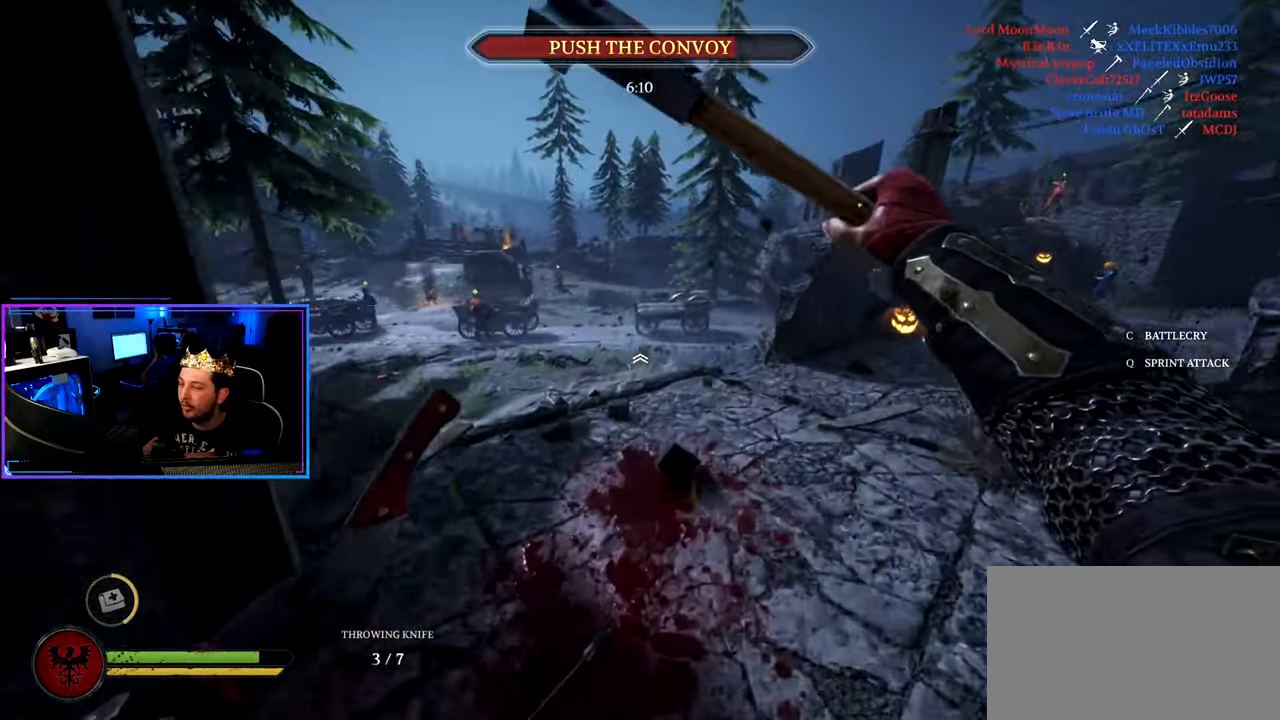
{"keys": ["shift", "w"], "mouse": [], "mouse_move": "still", "events": []}
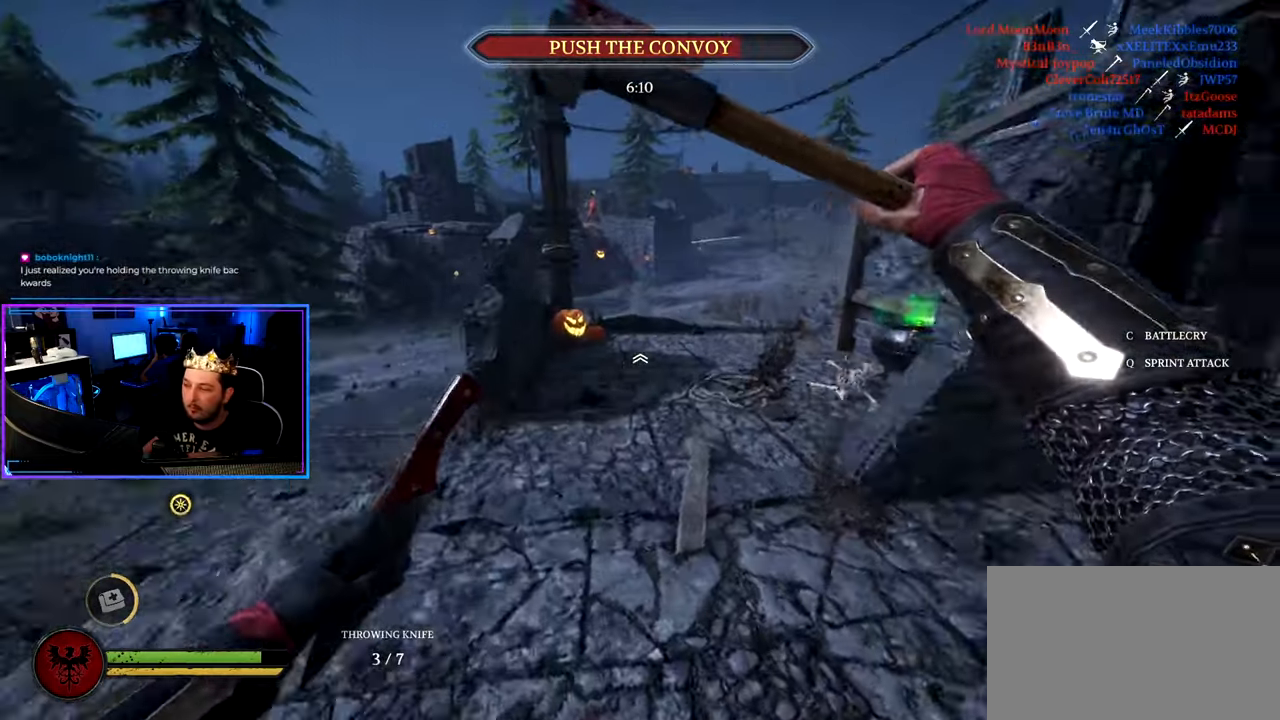
{"keys": ["a", "shift", "w"], "mouse": [], "mouse_move": "left", "events": [[366, "a", "down"]]}
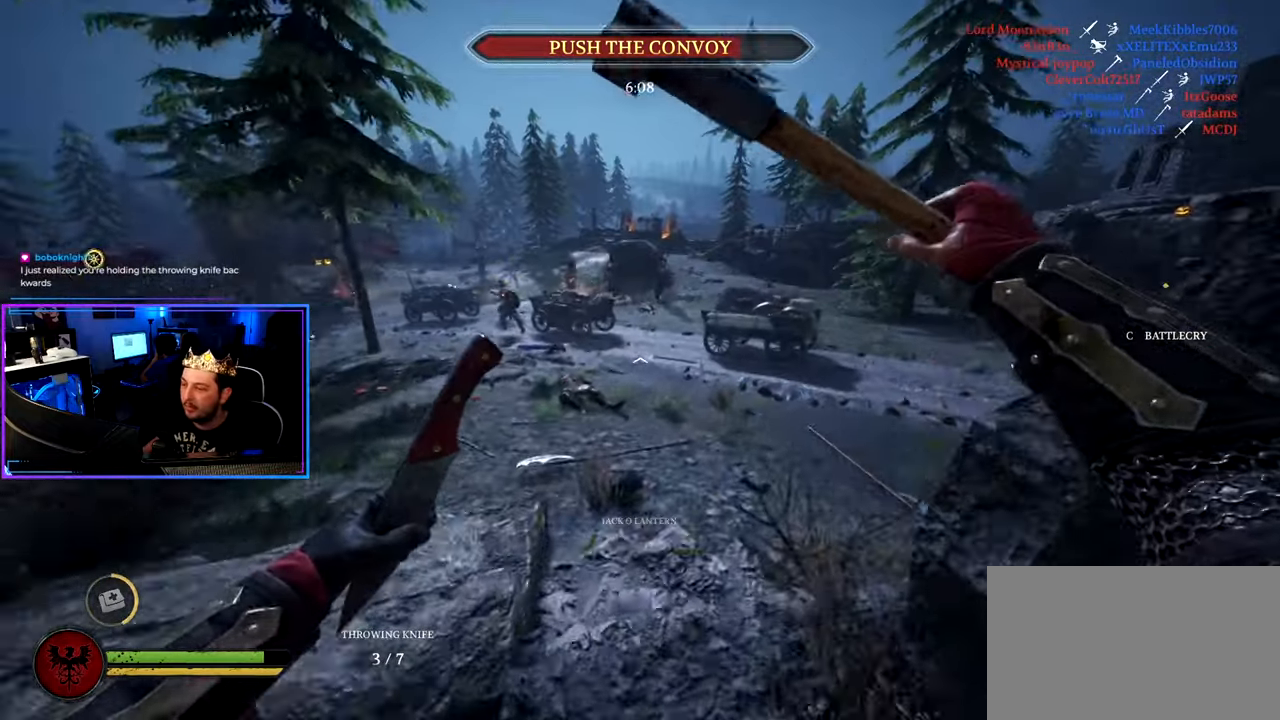
{"keys": ["shift", "w"], "mouse": [], "mouse_move": "up-right", "events": [[250, "a", "up"]]}
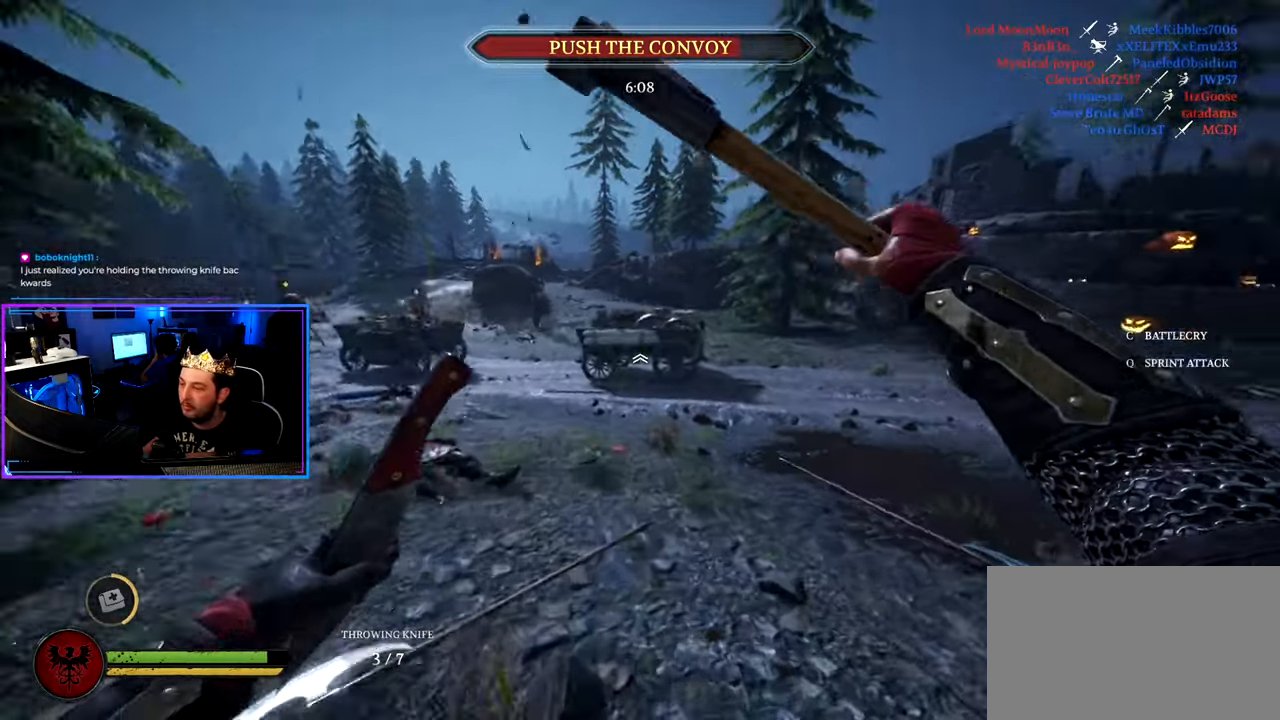
{"keys": ["a", "shift", "w"], "mouse": [], "mouse_move": "left", "events": [[216, "a", "down"]]}